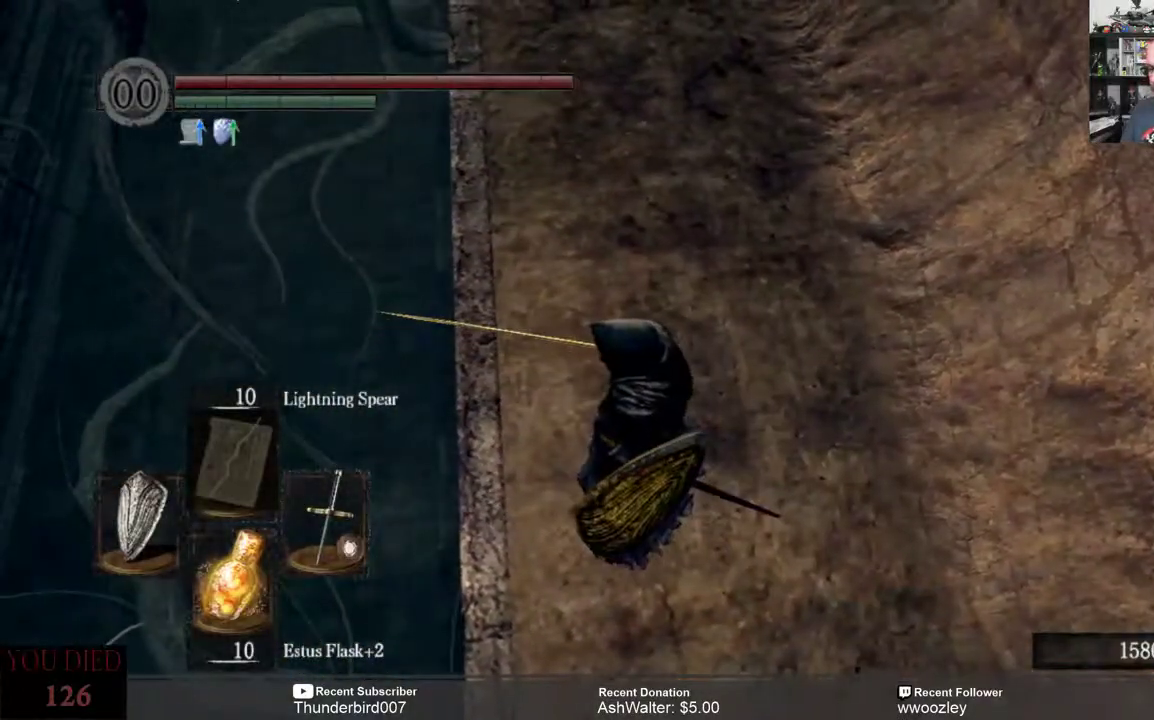
Gameplay with a controller (Xbox layout); each line is a JSON object with the inputs held at the frame after it. "events" lists button and stick changes between this image and that frame as [ms after this image, input, new state], when the widget could be followed in between. Not read: L1.
{"buttons": [], "left_stick": "center", "right_stick": "right", "events": [[133, "right_stick", "right"], [300, "right_stick", "center"], [467, "right_stick", "right"]]}
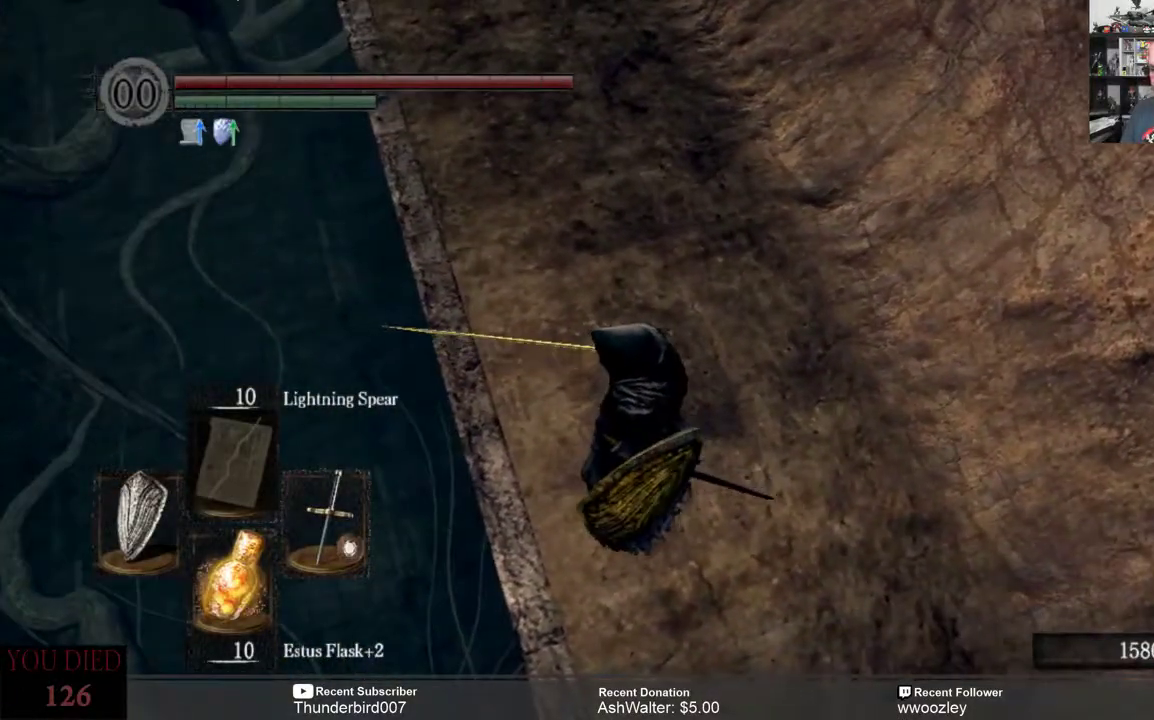
{"buttons": [], "left_stick": "center", "right_stick": "center", "events": [[133, "right_stick", "center"]]}
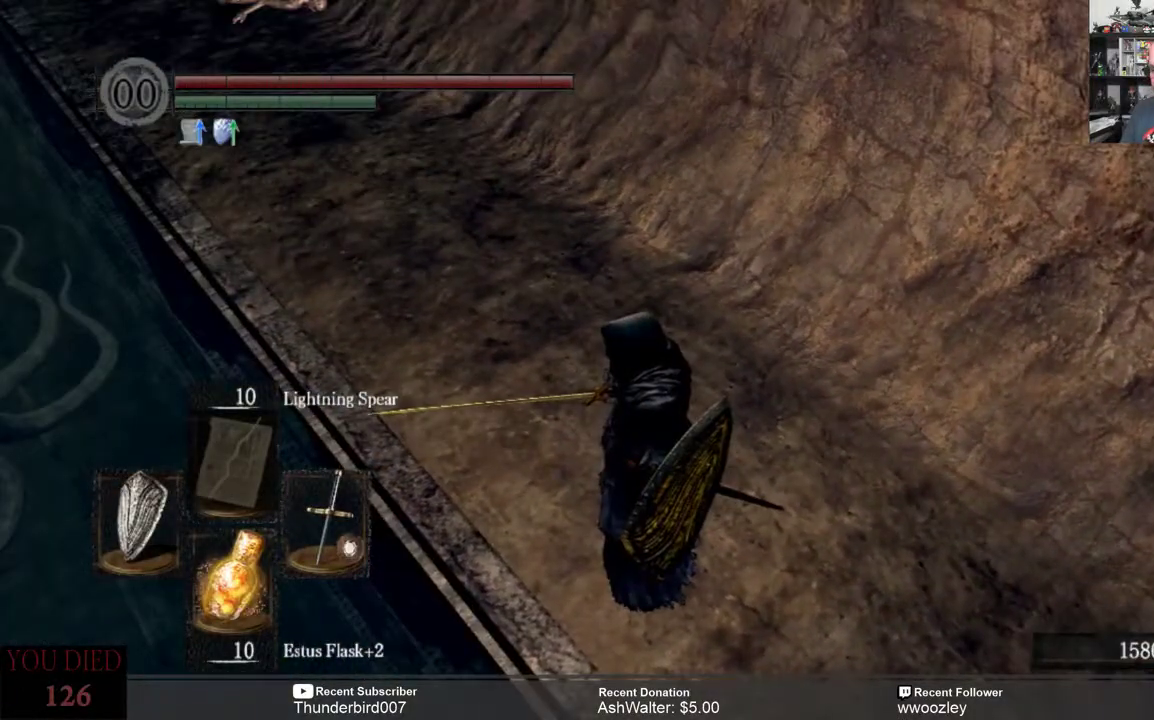
{"buttons": [], "left_stick": "up", "right_stick": "up", "events": [[17, "right_stick", "left"], [133, "left_stick", "up"], [300, "right_stick", "center"], [500, "right_stick", "up"]]}
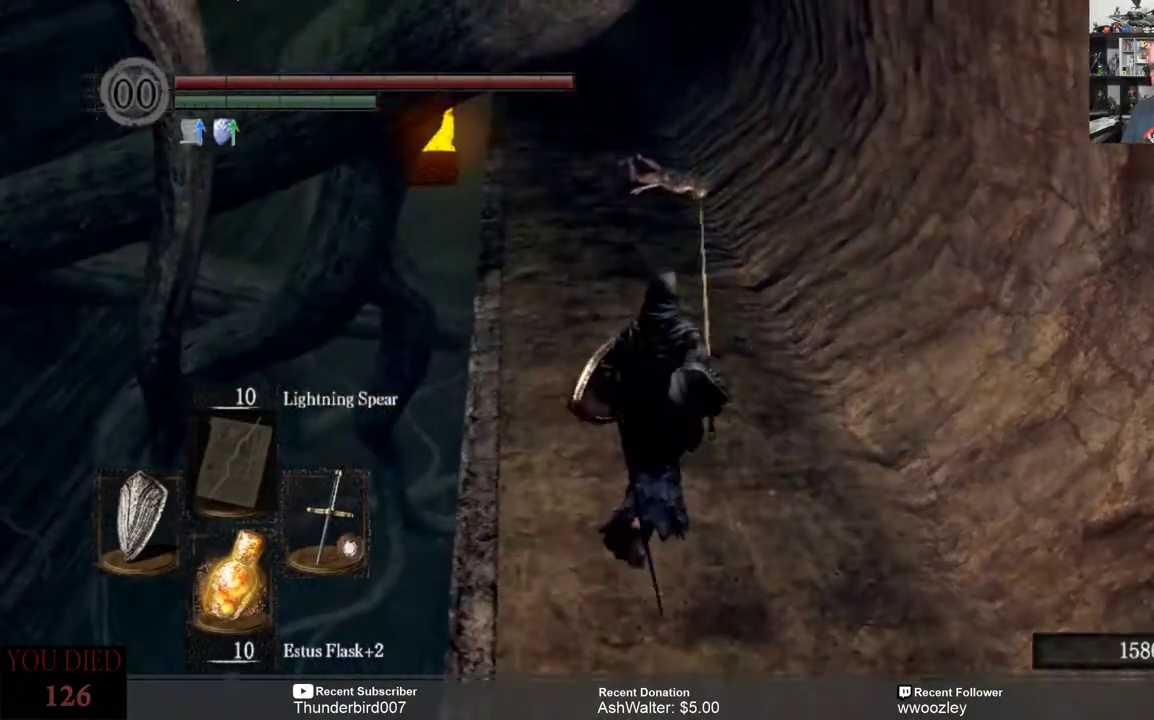
{"buttons": [], "left_stick": "up", "right_stick": "center", "events": [[200, "right_stick", "center"]]}
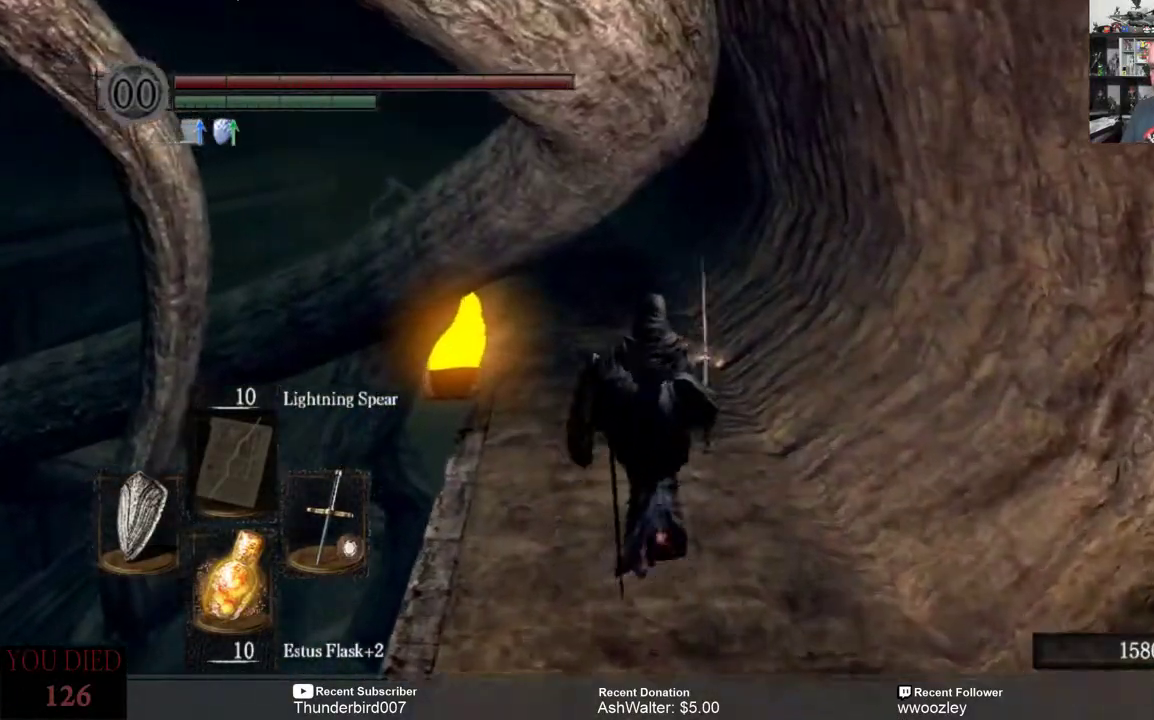
{"buttons": [], "left_stick": "up", "right_stick": "center", "events": []}
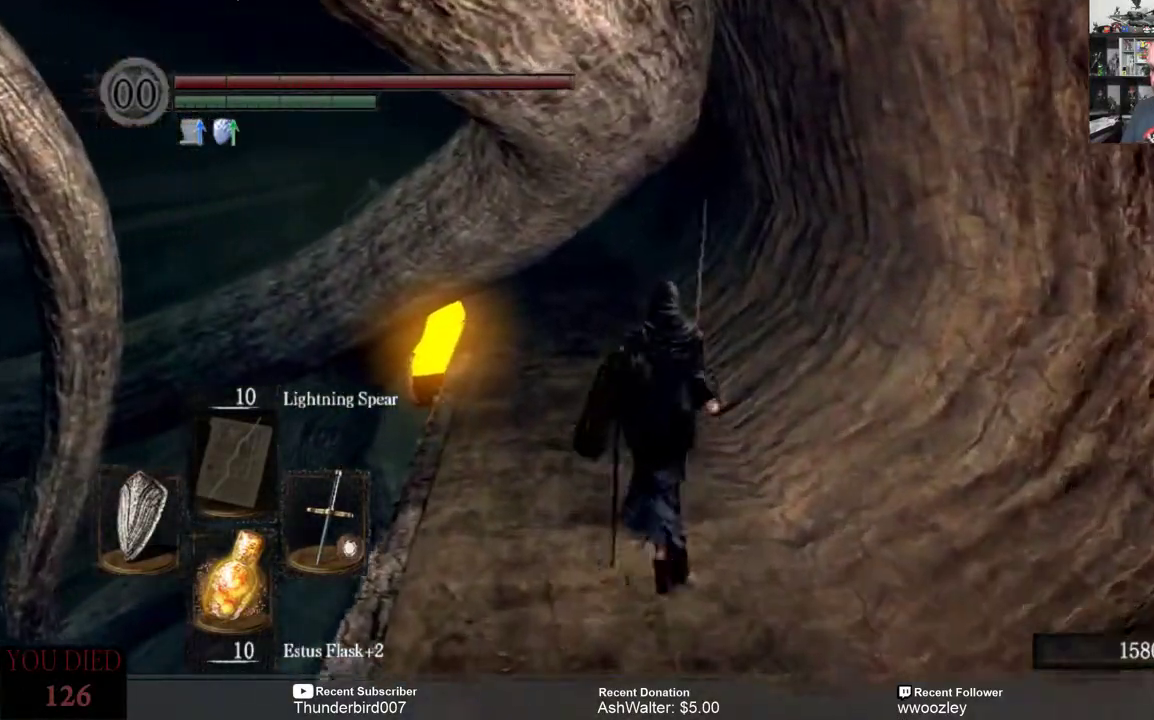
{"buttons": [], "left_stick": "up", "right_stick": "center", "events": []}
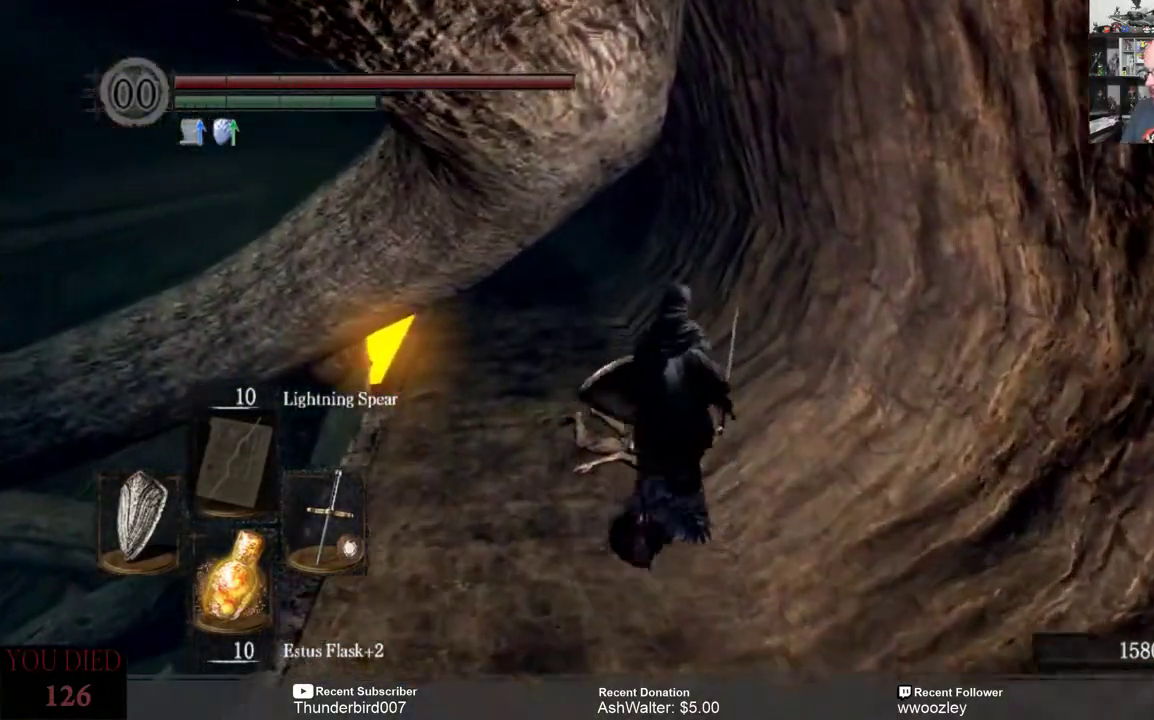
{"buttons": [], "left_stick": "up", "right_stick": "center", "events": [[200, "right_stick", "up"], [367, "right_stick", "center"]]}
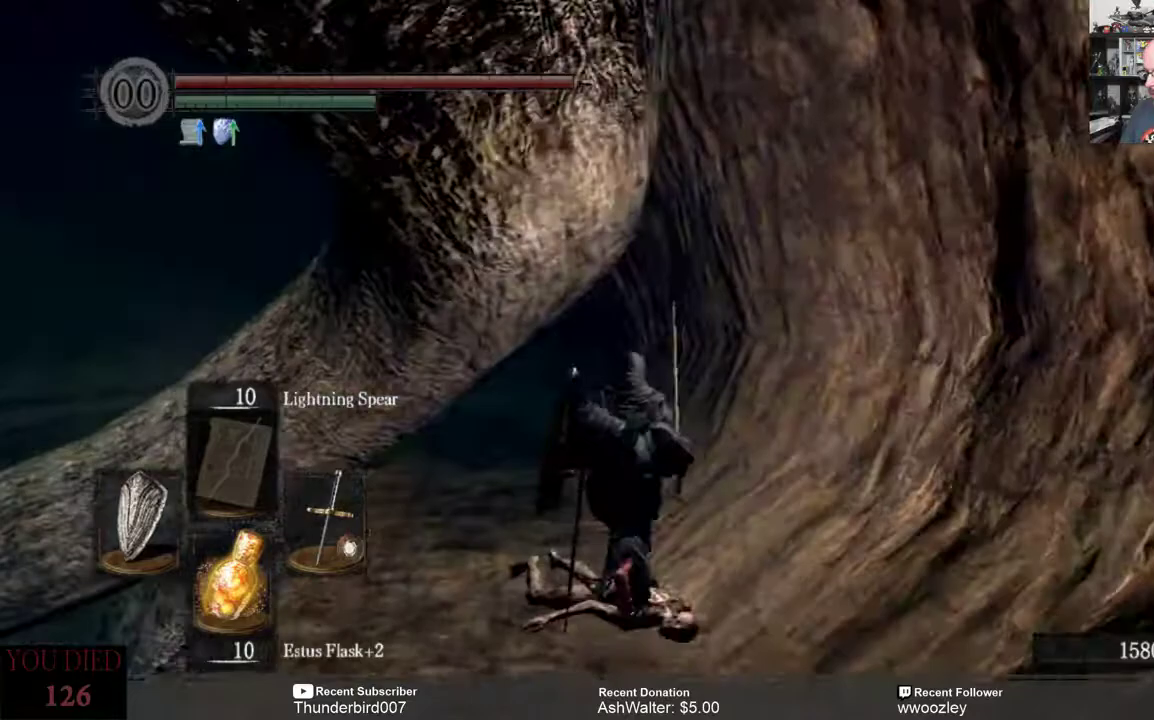
{"buttons": [], "left_stick": "up", "right_stick": "center", "events": []}
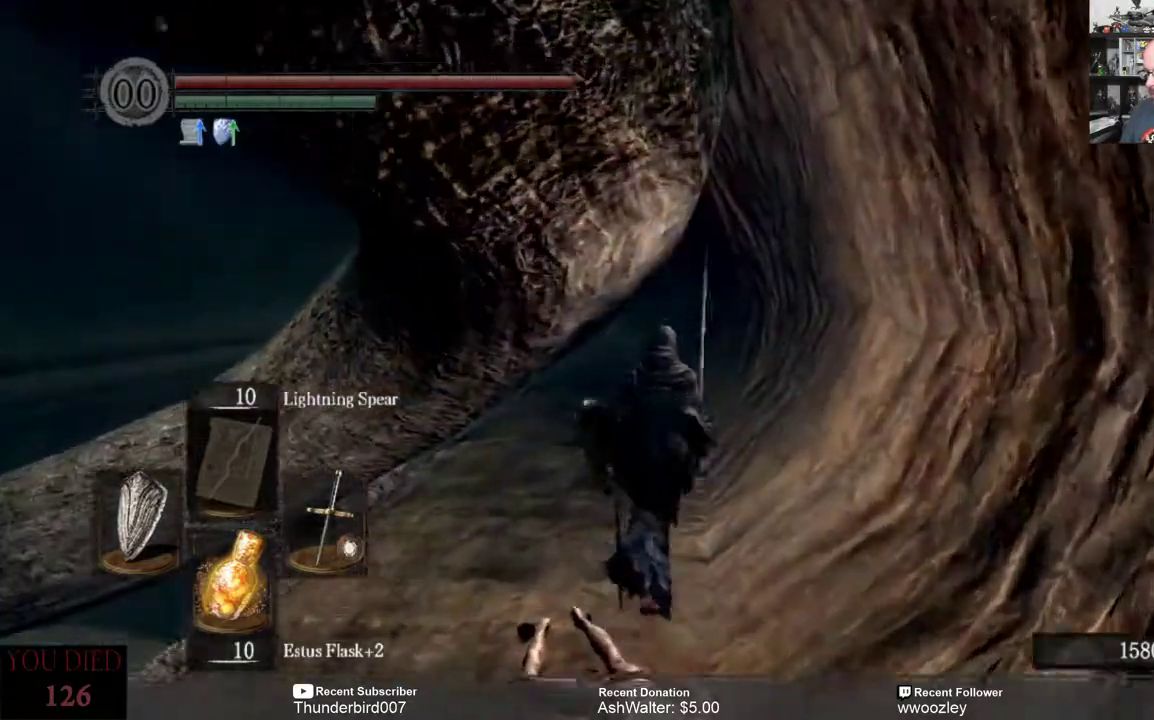
{"buttons": [], "left_stick": "up", "right_stick": "left", "events": [[500, "right_stick", "left"]]}
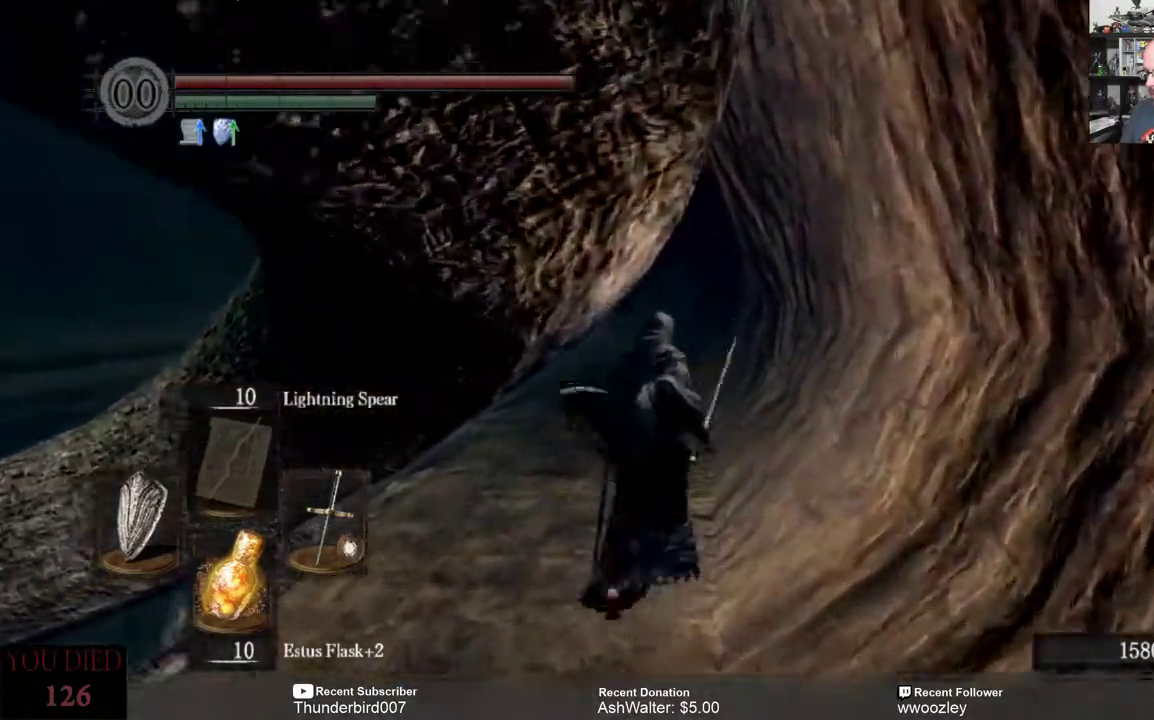
{"buttons": [], "left_stick": "up", "right_stick": "center", "events": [[233, "right_stick", "center"]]}
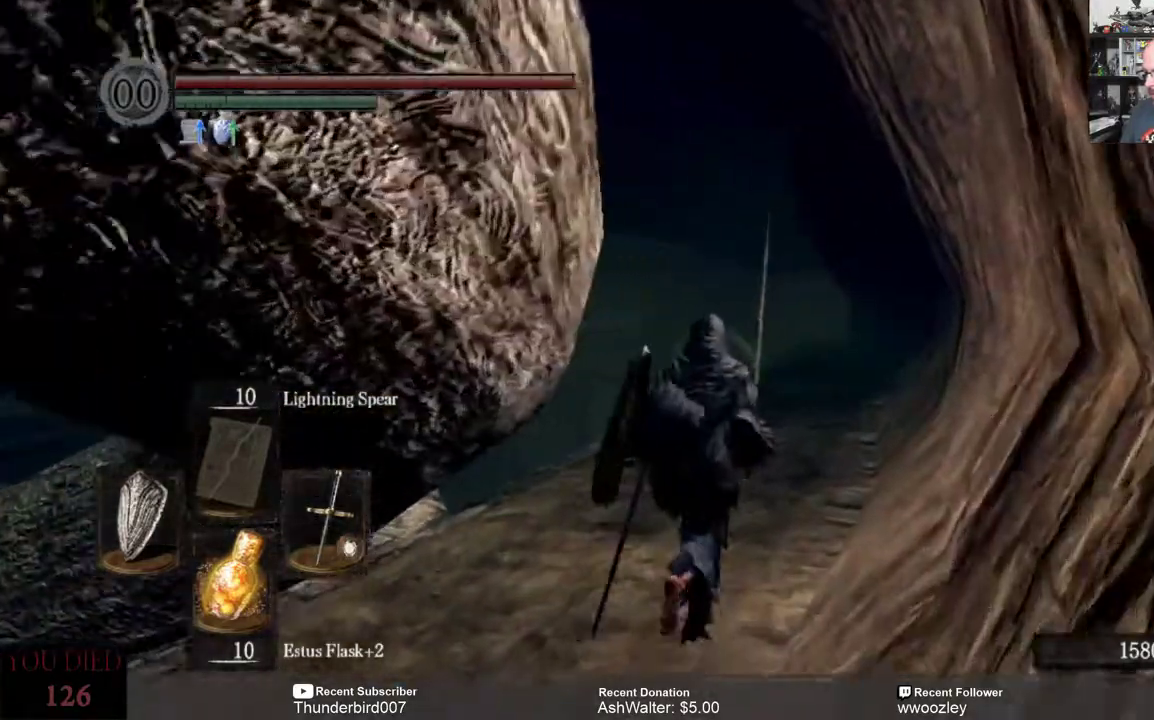
{"buttons": [], "left_stick": "up", "right_stick": "down-left", "events": [[167, "right_stick", "down-left"]]}
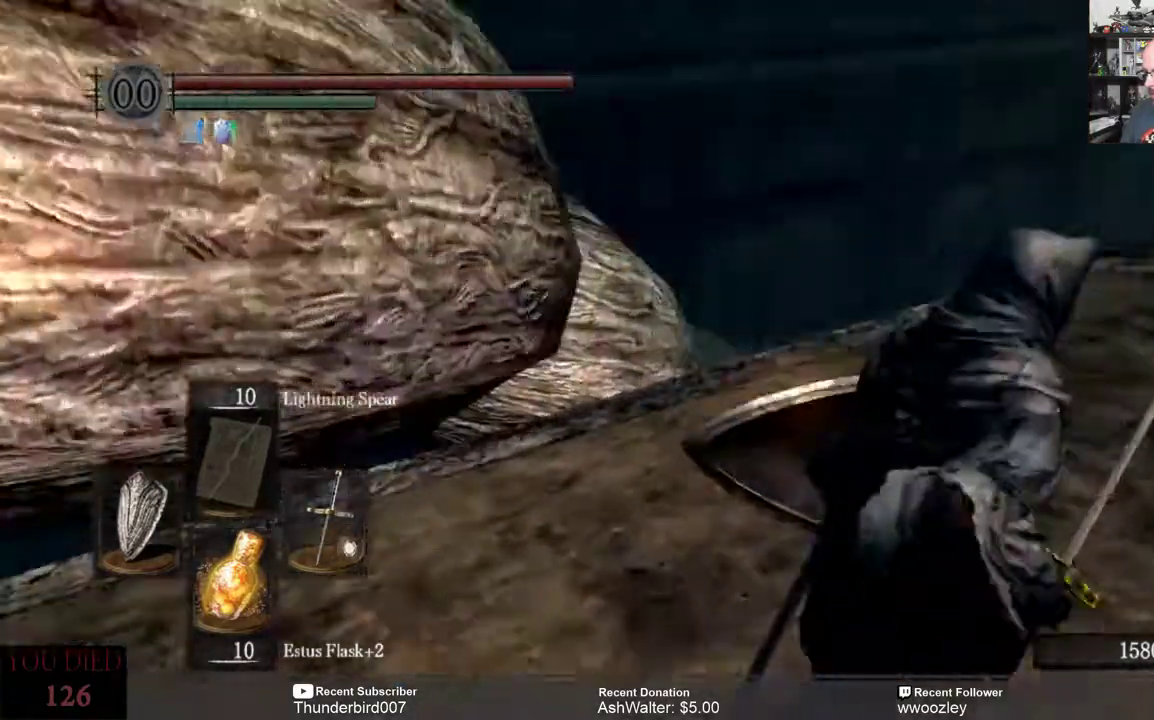
{"buttons": [], "left_stick": "right", "right_stick": "down-left", "events": [[33, "left_stick", "up-right"], [133, "right_stick", "center"], [167, "left_stick", "right"], [367, "right_stick", "down-left"]]}
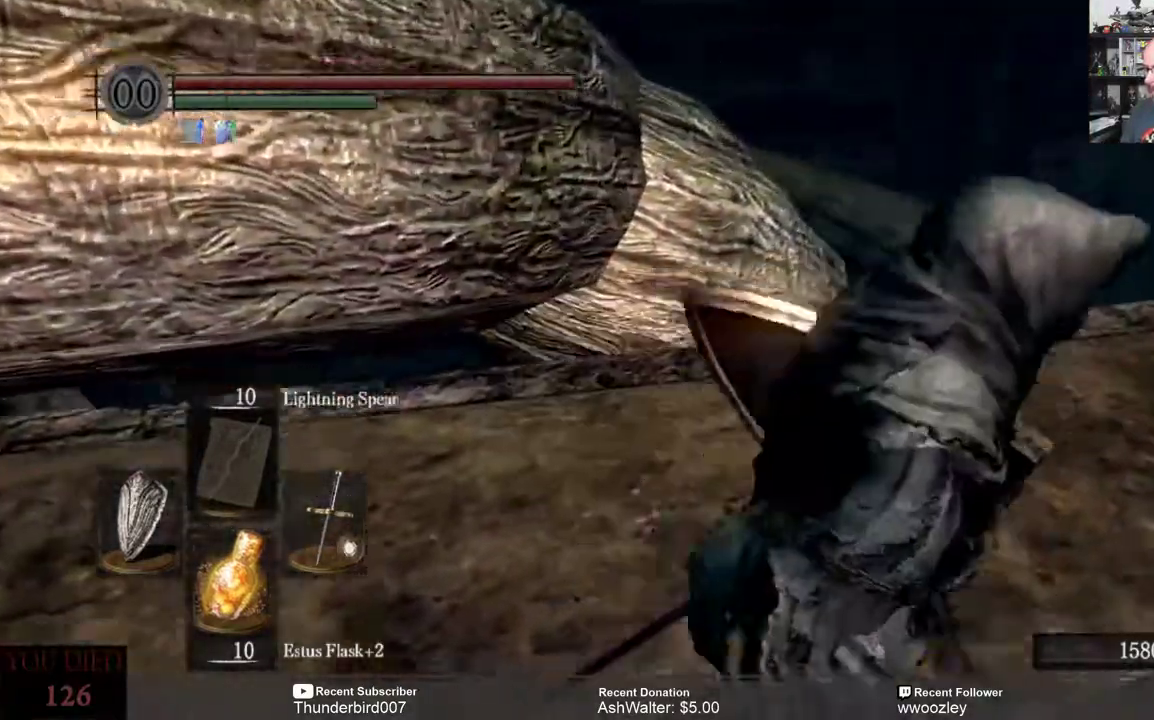
{"buttons": [], "left_stick": "right", "right_stick": "center", "events": [[200, "right_stick", "center"]]}
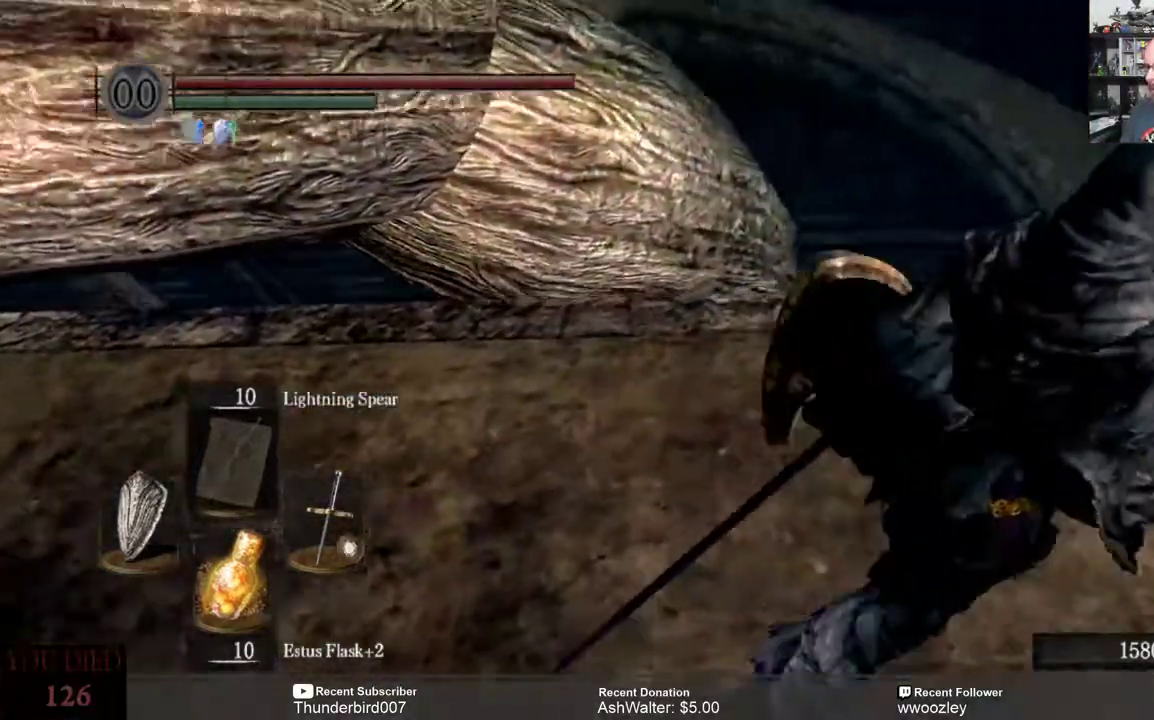
{"buttons": [], "left_stick": "center", "right_stick": "center", "events": [[67, "right_stick", "down-left"], [333, "right_stick", "center"], [367, "left_stick", "center"]]}
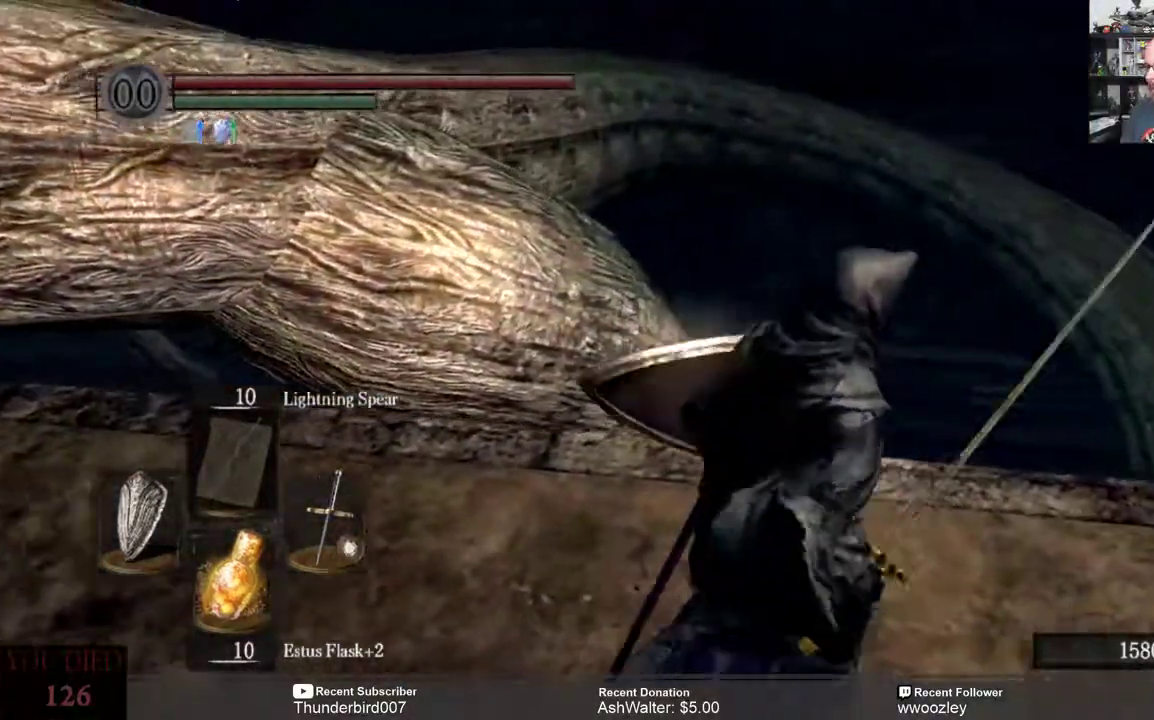
{"buttons": [], "left_stick": "center", "right_stick": "center", "events": [[133, "right_stick", "left"], [267, "right_stick", "center"]]}
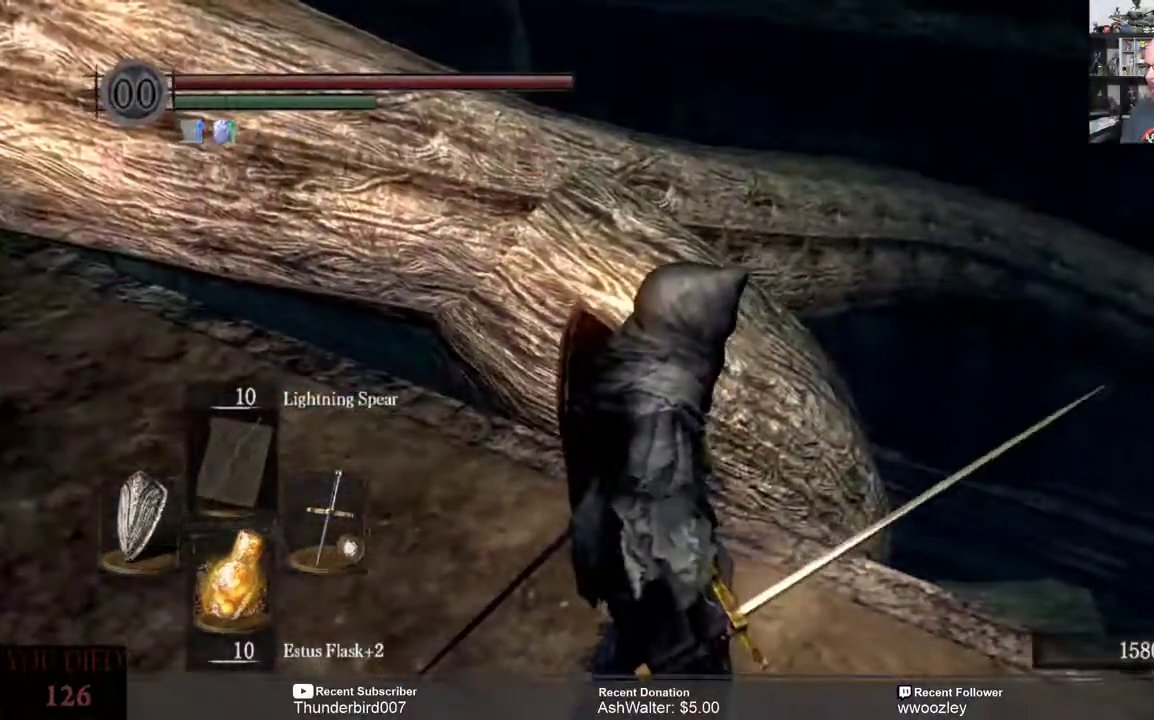
{"buttons": [], "left_stick": "center", "right_stick": "down-left", "events": [[50, "right_stick", "down-left"]]}
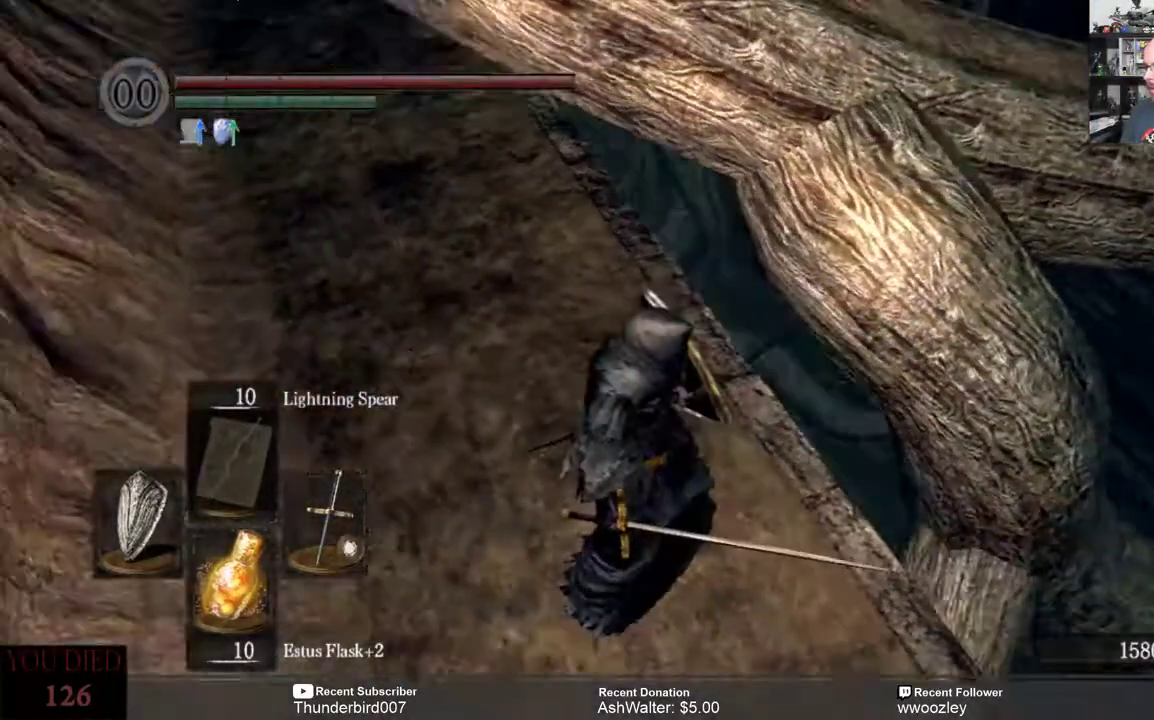
{"buttons": [], "left_stick": "center", "right_stick": "center", "events": [[200, "right_stick", "down"], [300, "right_stick", "center"]]}
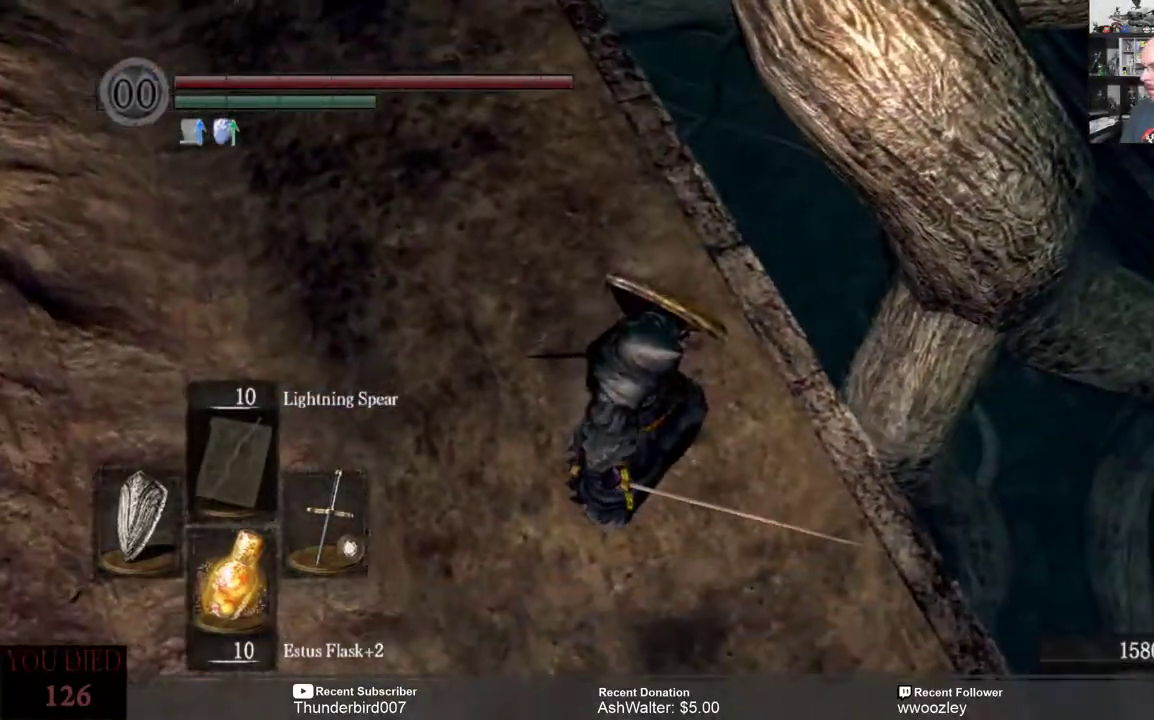
{"buttons": [], "left_stick": "center", "right_stick": "down-right", "events": [[117, "left_stick", "right"], [150, "right_stick", "down-right"], [250, "left_stick", "center"]]}
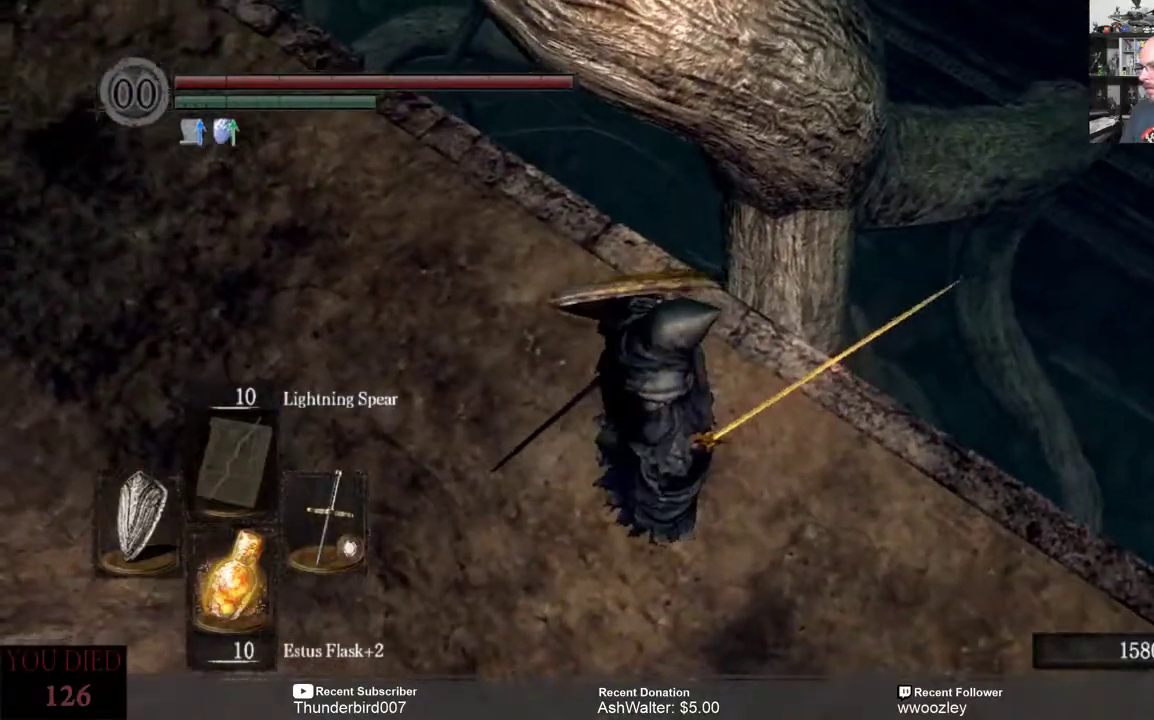
{"buttons": [], "left_stick": "up", "right_stick": "down-right", "events": [[433, "left_stick", "up"]]}
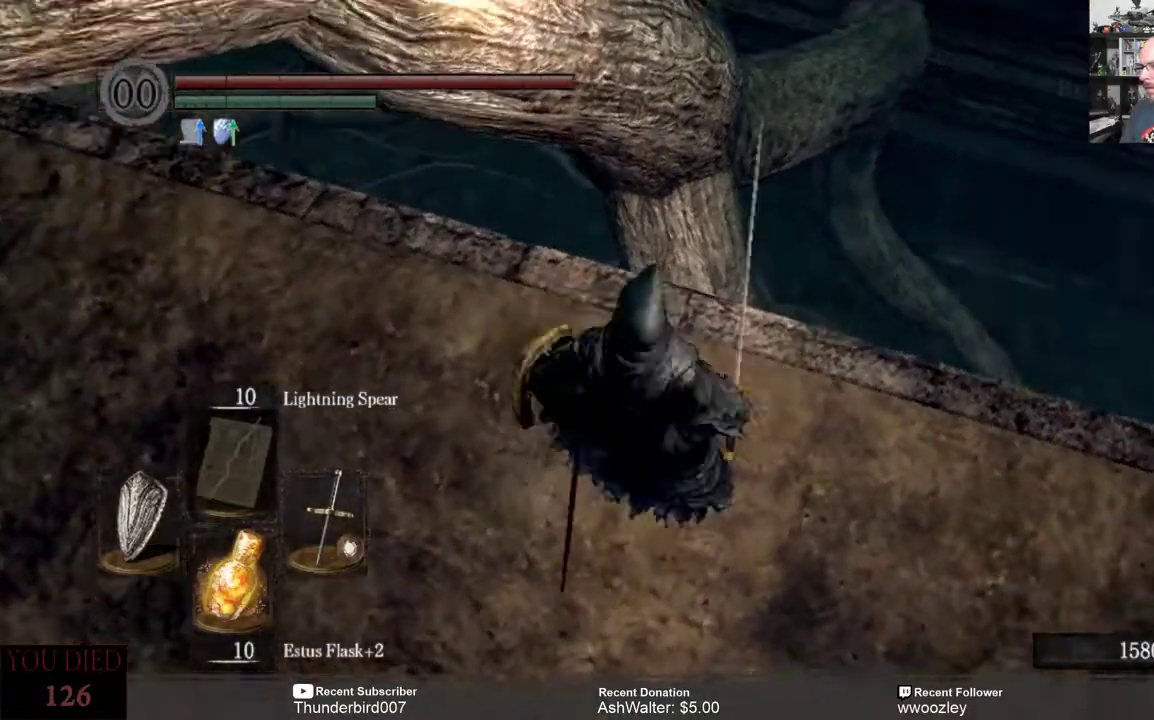
{"buttons": [], "left_stick": "center", "right_stick": "down", "events": [[33, "left_stick", "center"], [33, "right_stick", "center"], [350, "right_stick", "down"]]}
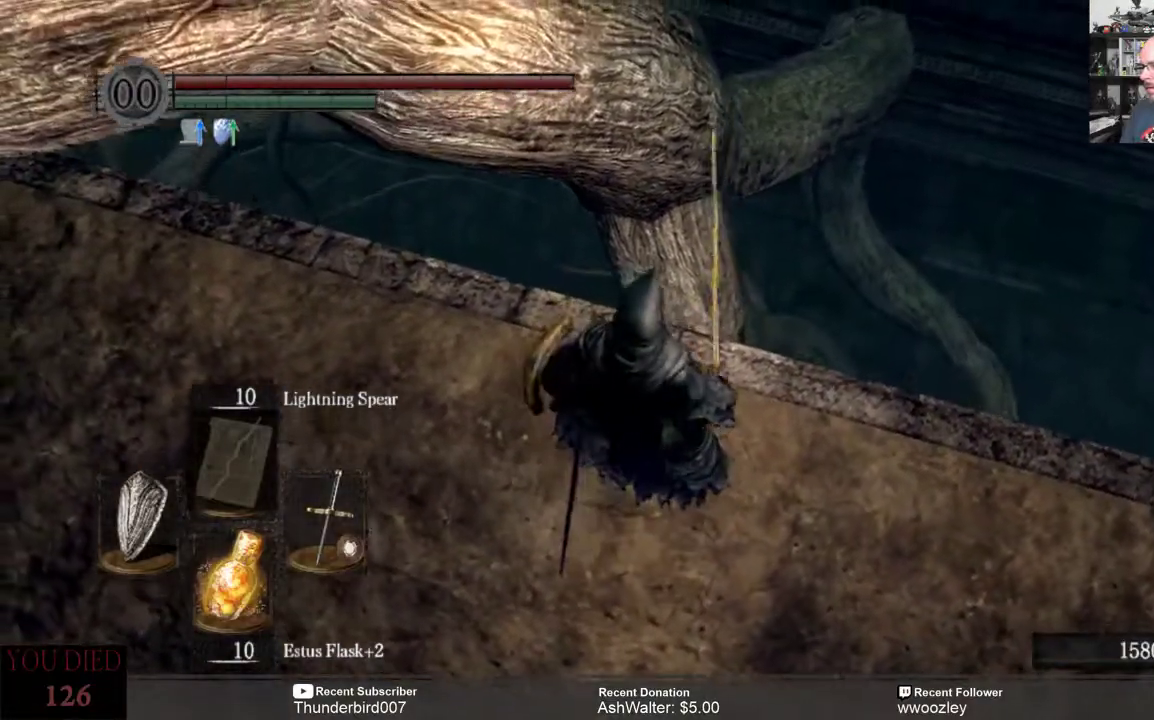
{"buttons": [], "left_stick": "center", "right_stick": "center", "events": [[200, "right_stick", "center"], [283, "left_stick", "up"], [450, "left_stick", "center"]]}
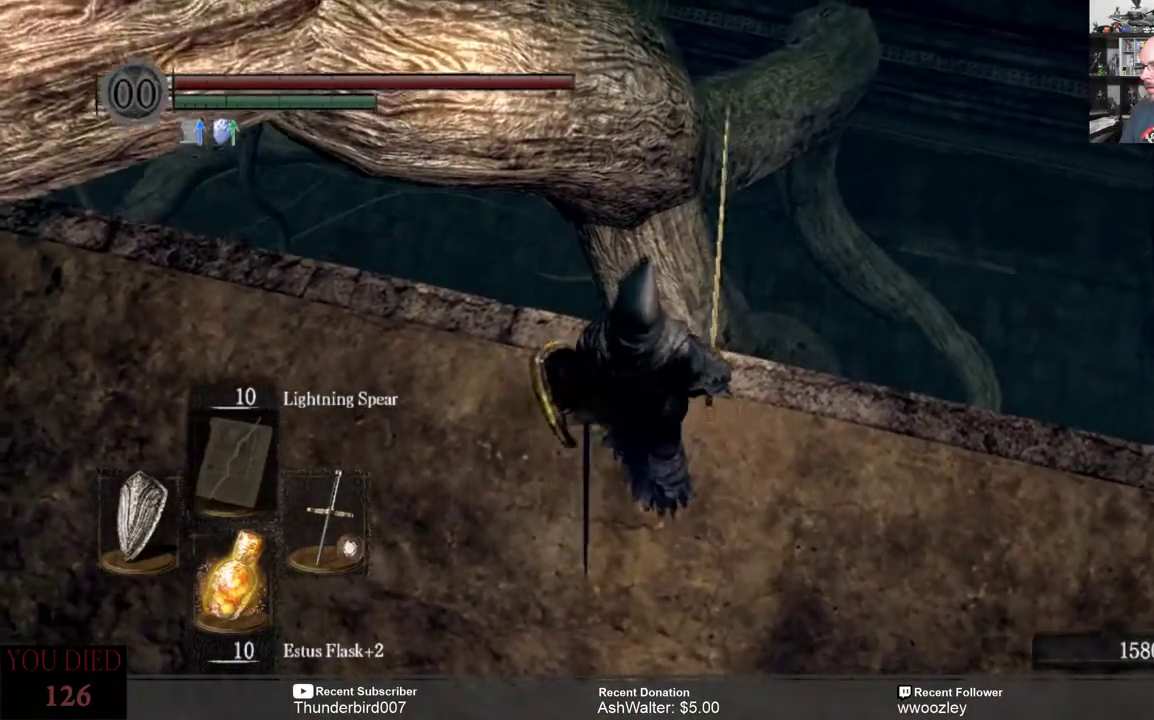
{"buttons": [], "left_stick": "center", "right_stick": "down-right", "events": [[367, "right_stick", "down-right"]]}
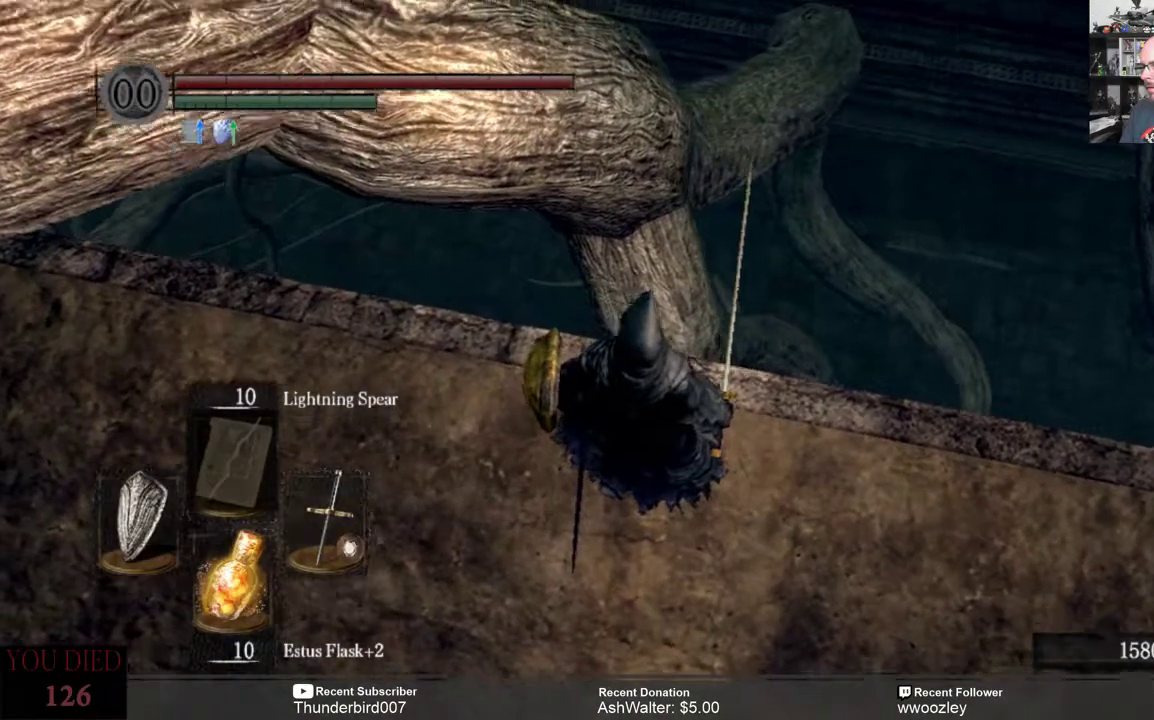
{"buttons": [], "left_stick": "center", "right_stick": "down", "events": [[167, "right_stick", "center"], [317, "right_stick", "down"]]}
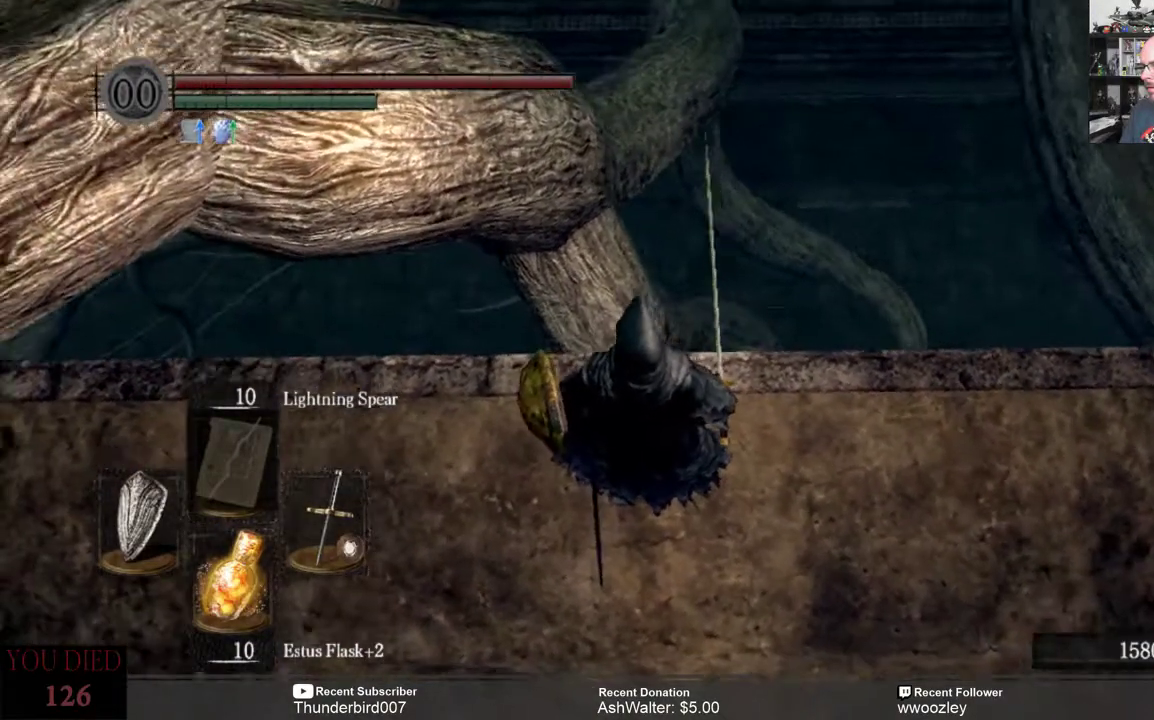
{"buttons": [], "left_stick": "up", "right_stick": "center", "events": [[167, "right_stick", "center"], [483, "left_stick", "up"]]}
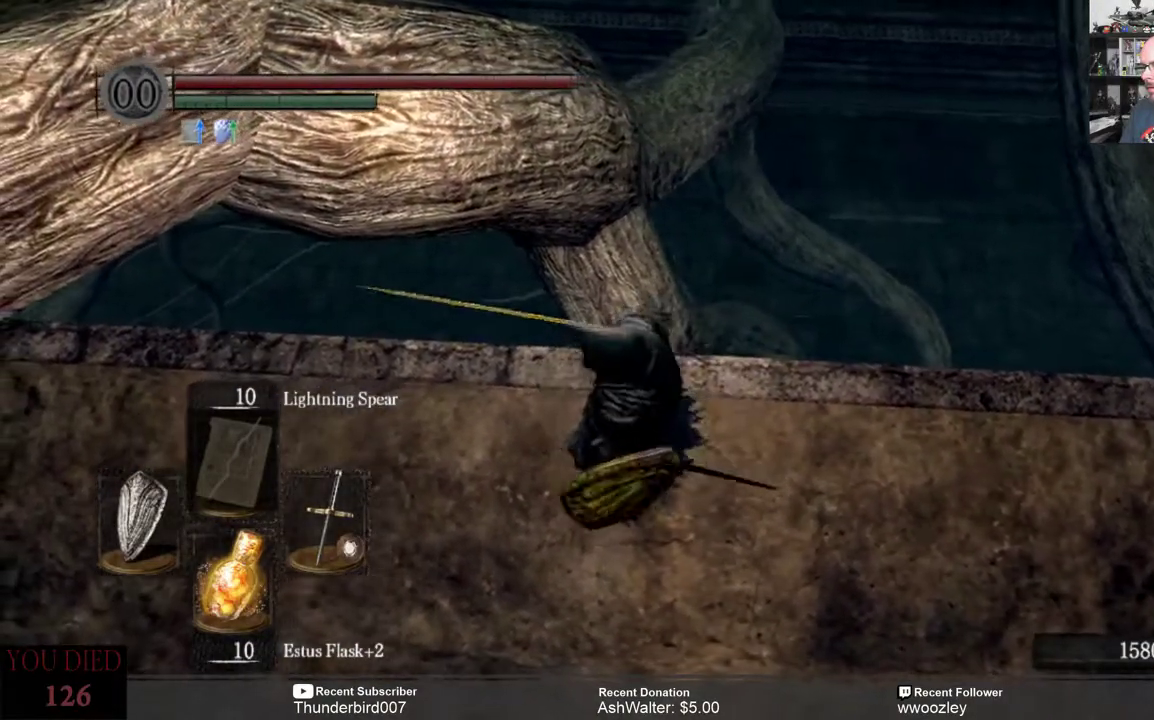
{"buttons": [], "left_stick": "center", "right_stick": "center", "events": [[183, "left_stick", "center"]]}
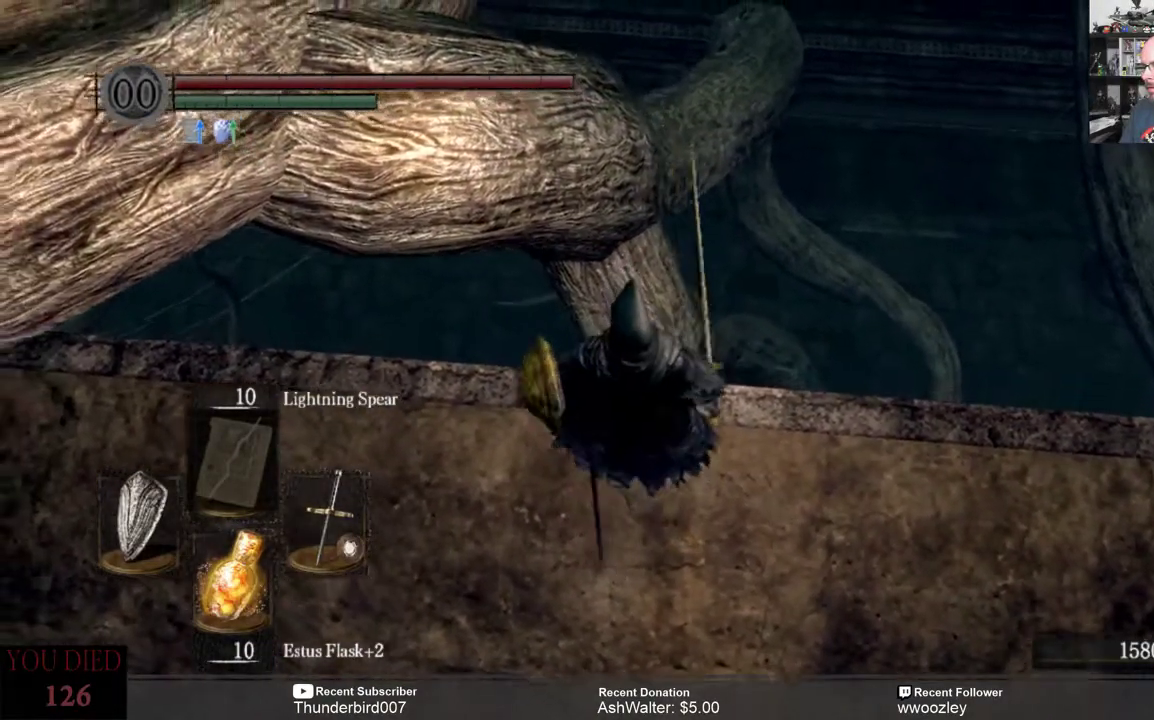
{"buttons": [], "left_stick": "center", "right_stick": "center", "events": []}
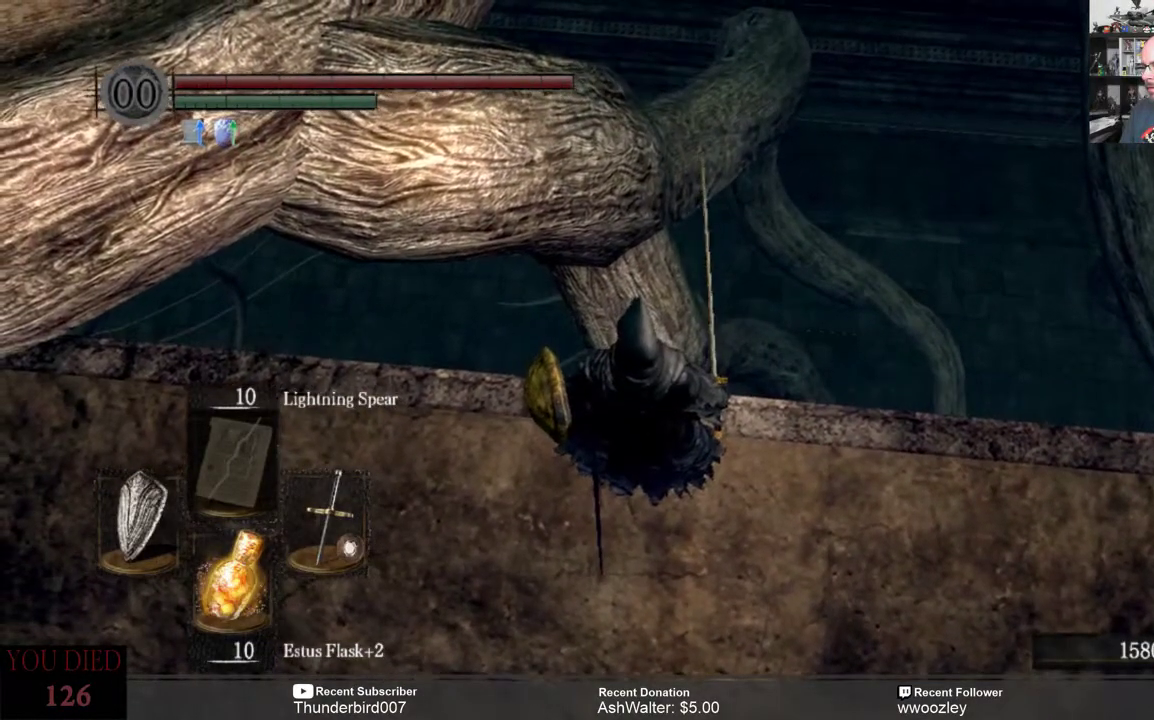
{"buttons": [], "left_stick": "center", "right_stick": "center", "events": []}
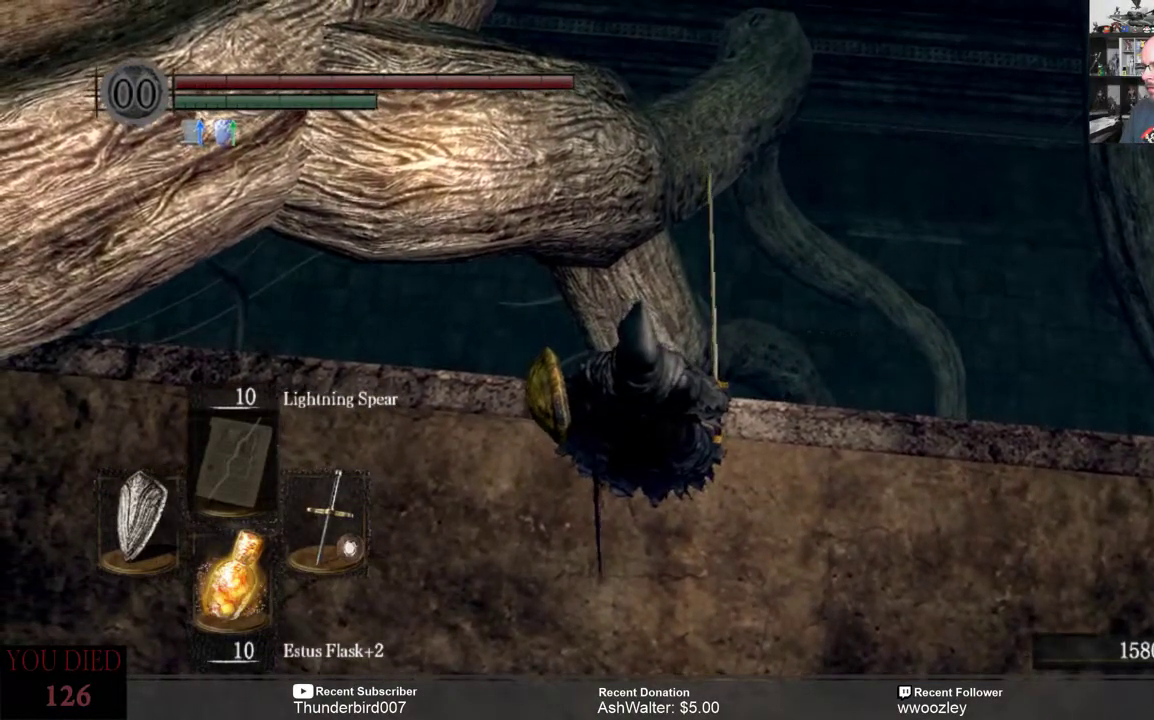
{"buttons": [], "left_stick": "center", "right_stick": "right", "events": [[200, "right_stick", "right"]]}
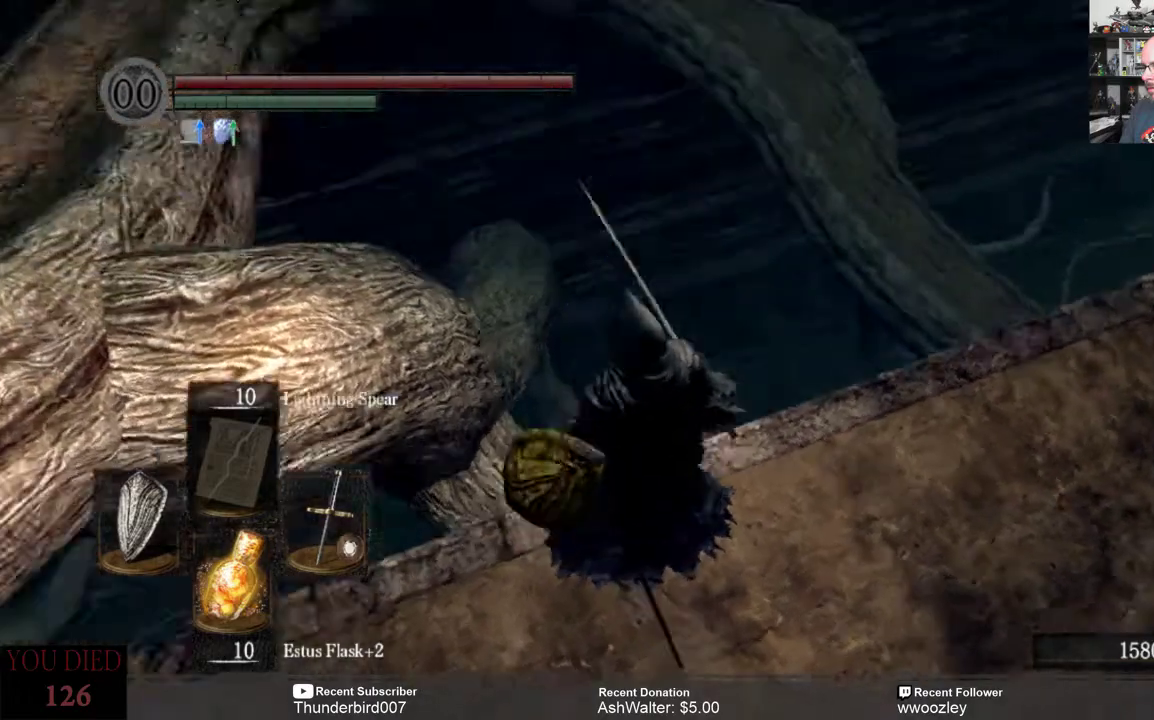
{"buttons": [], "left_stick": "center", "right_stick": "left", "events": [[67, "right_stick", "center"], [317, "right_stick", "left"]]}